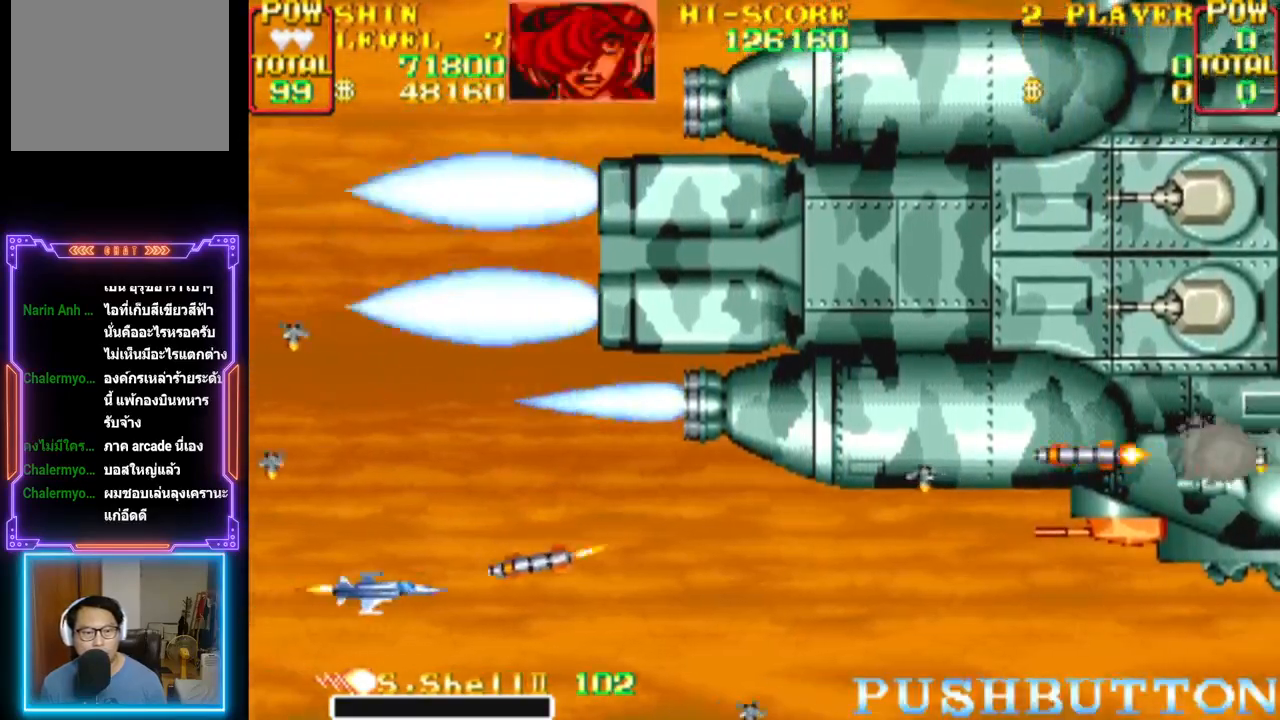
Gameplay with a controller (PlayStation layout); each line is a JSON object with the inputs held at the frame after it. "events" lists button and stick changes between this image and that frame as [ms after this image, input, new state], when the widget could be followed in between. Not read: left_stick right_stick.
{"buttons": ["CROSS", "DPAD_LEFT"], "events": [[200, "CROSS", "up"], [267, "CROSS", "down"], [383, "CROSS", "up"], [450, "CROSS", "down"], [483, "DPAD_LEFT", "down"]]}
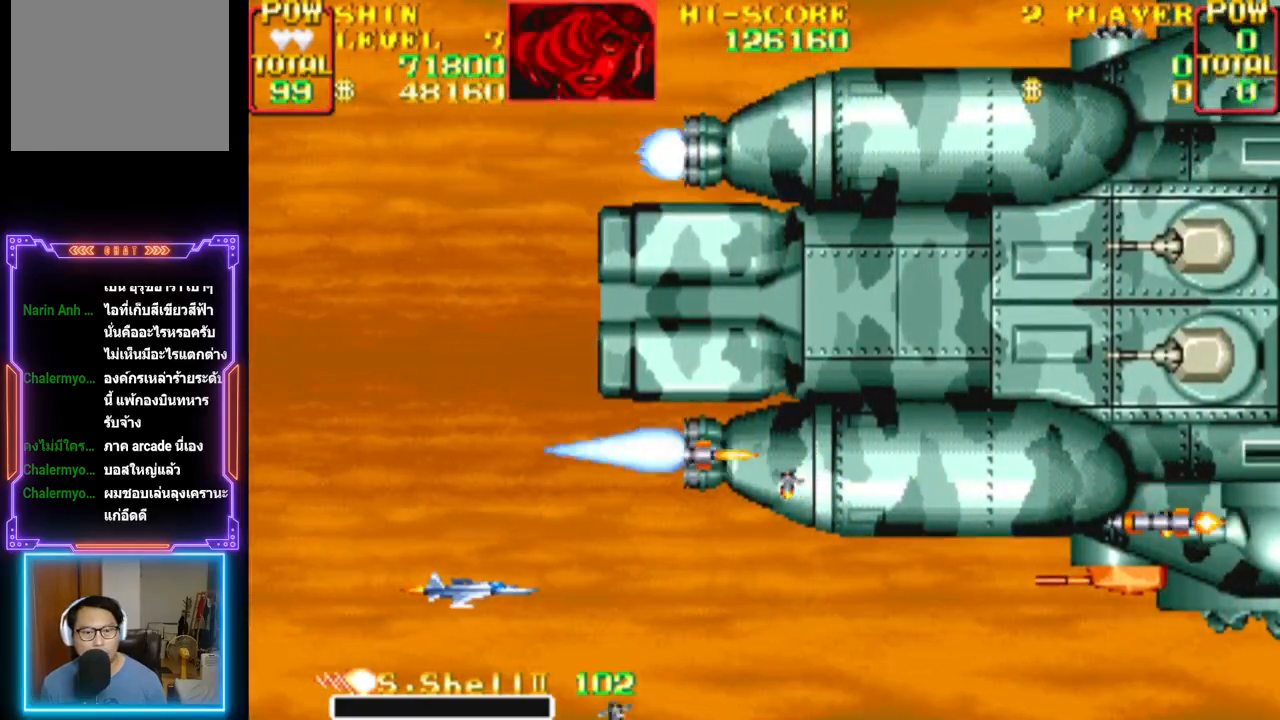
{"buttons": ["CROSS"], "events": [[50, "CROSS", "up"], [117, "CROSS", "down"], [233, "CROSS", "up"], [300, "CROSS", "down"], [383, "CROSS", "up"], [450, "CROSS", "down"], [450, "DPAD_LEFT", "up"]]}
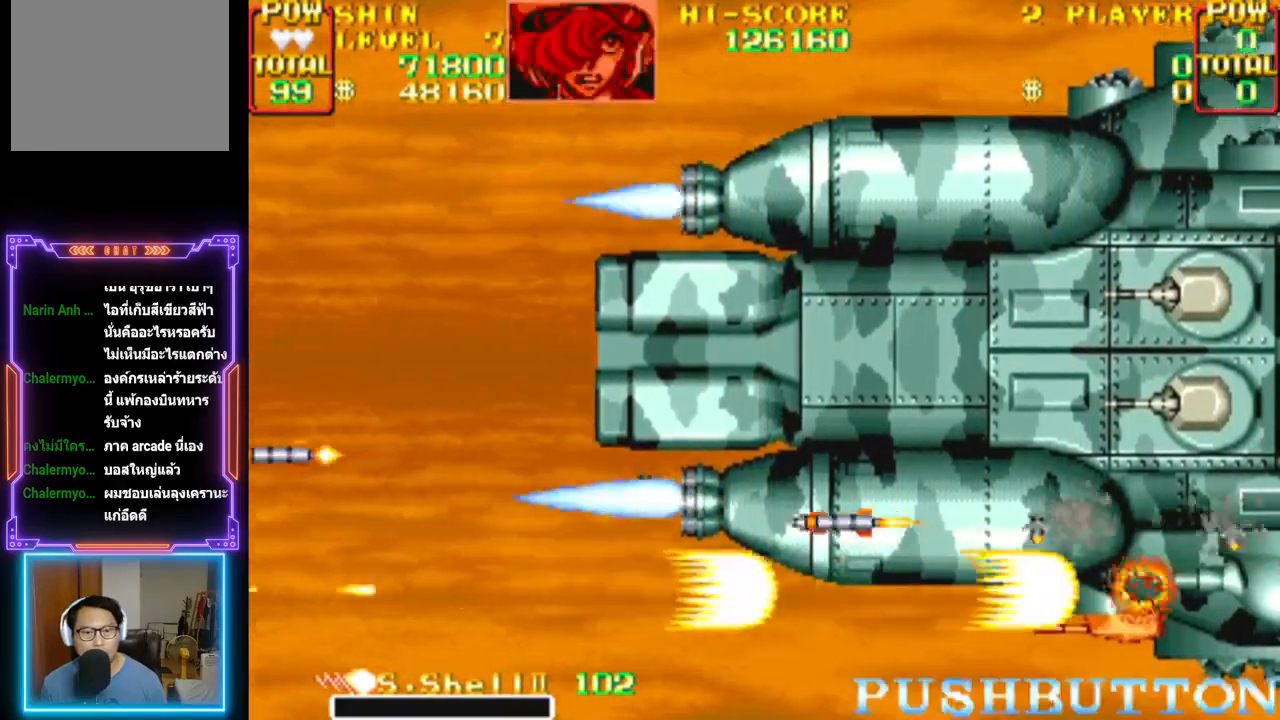
{"buttons": ["CROSS", "DPAD_UP"], "events": [[33, "CROSS", "up"], [67, "CROSS", "down"], [133, "CROSS", "up"], [133, "DPAD_UP", "down"], [183, "CROSS", "down"], [267, "CROSS", "up"], [300, "CROSS", "down"], [383, "CROSS", "up"], [433, "CROSS", "down"]]}
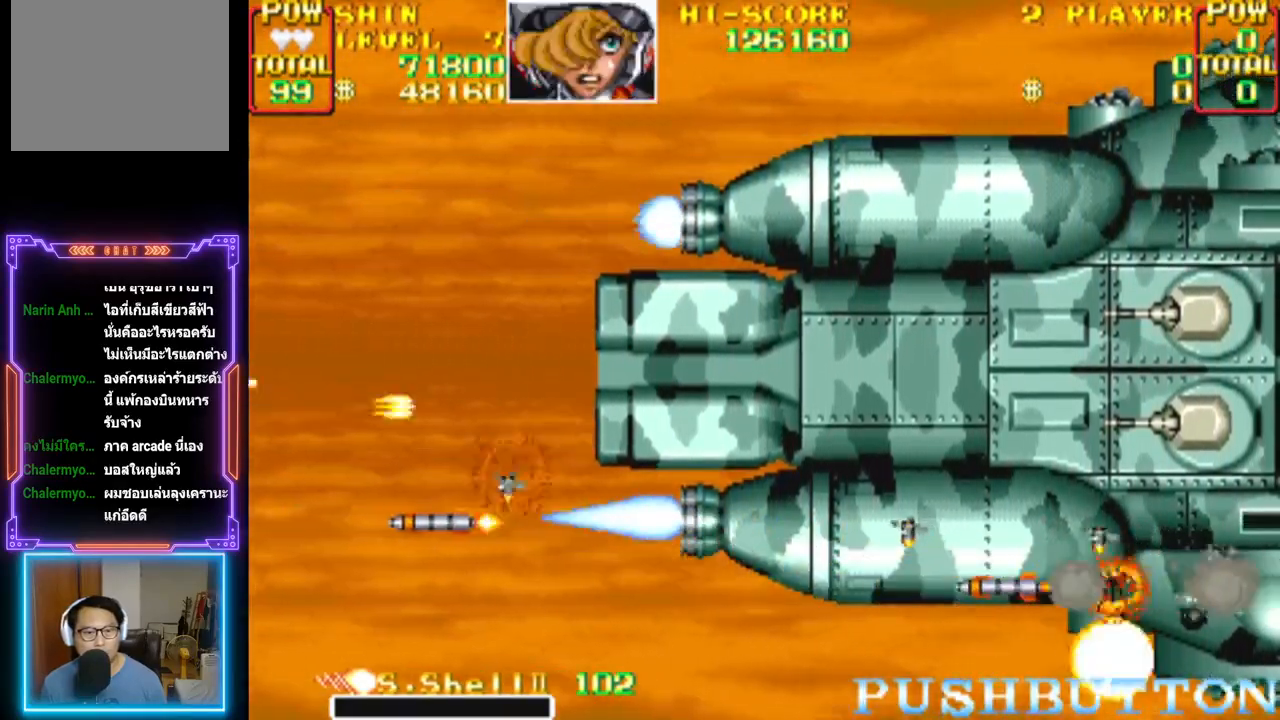
{"buttons": ["CROSS"], "events": [[17, "CROSS", "up"], [67, "CROSS", "down"], [150, "CROSS", "up"], [200, "CROSS", "down"], [283, "CROSS", "up"], [350, "CROSS", "down"], [350, "DPAD_UP", "up"], [417, "CROSS", "up"], [483, "CROSS", "down"]]}
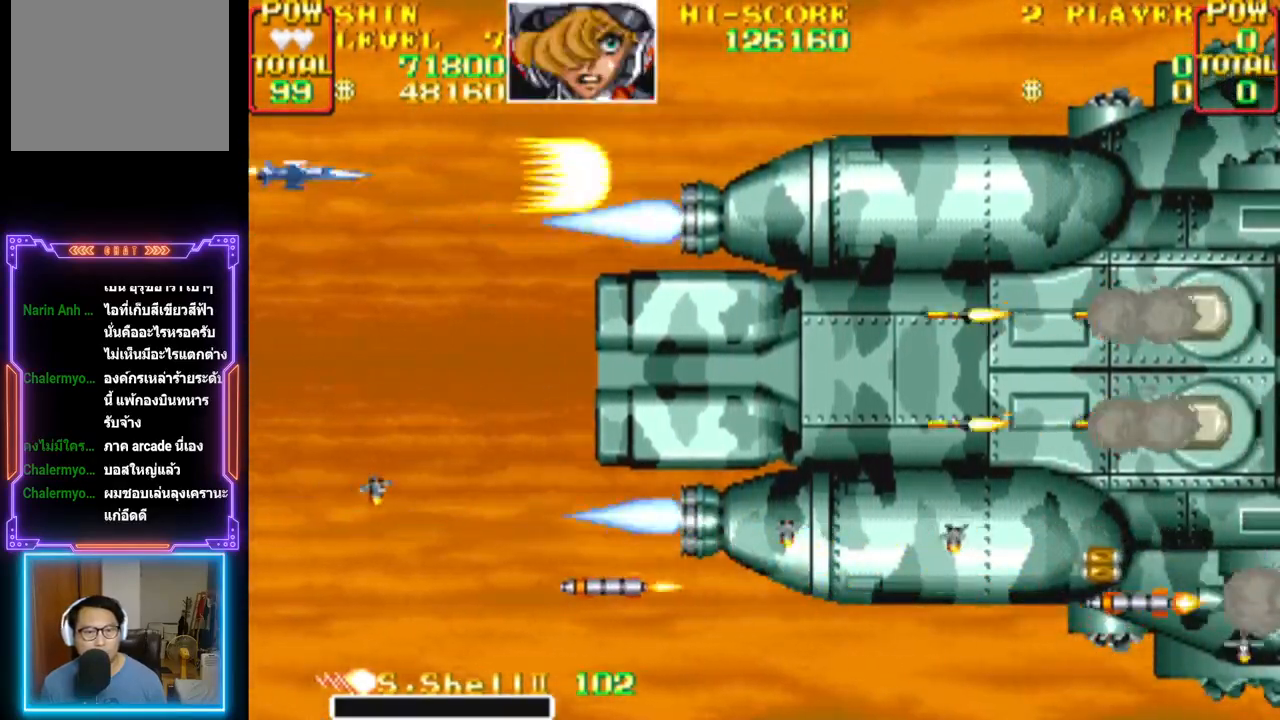
{"buttons": ["CROSS", "CIRCLE"], "events": [[50, "CROSS", "up"], [100, "CROSS", "down"], [183, "CROSS", "up"], [217, "CROSS", "down"], [217, "DPAD_DOWN", "down"], [267, "DPAD_DOWN", "up"], [283, "CROSS", "up"], [333, "CROSS", "down"], [350, "CIRCLE", "down"], [400, "CIRCLE", "up"], [400, "CROSS", "up"], [450, "CIRCLE", "down"], [450, "CROSS", "down"]]}
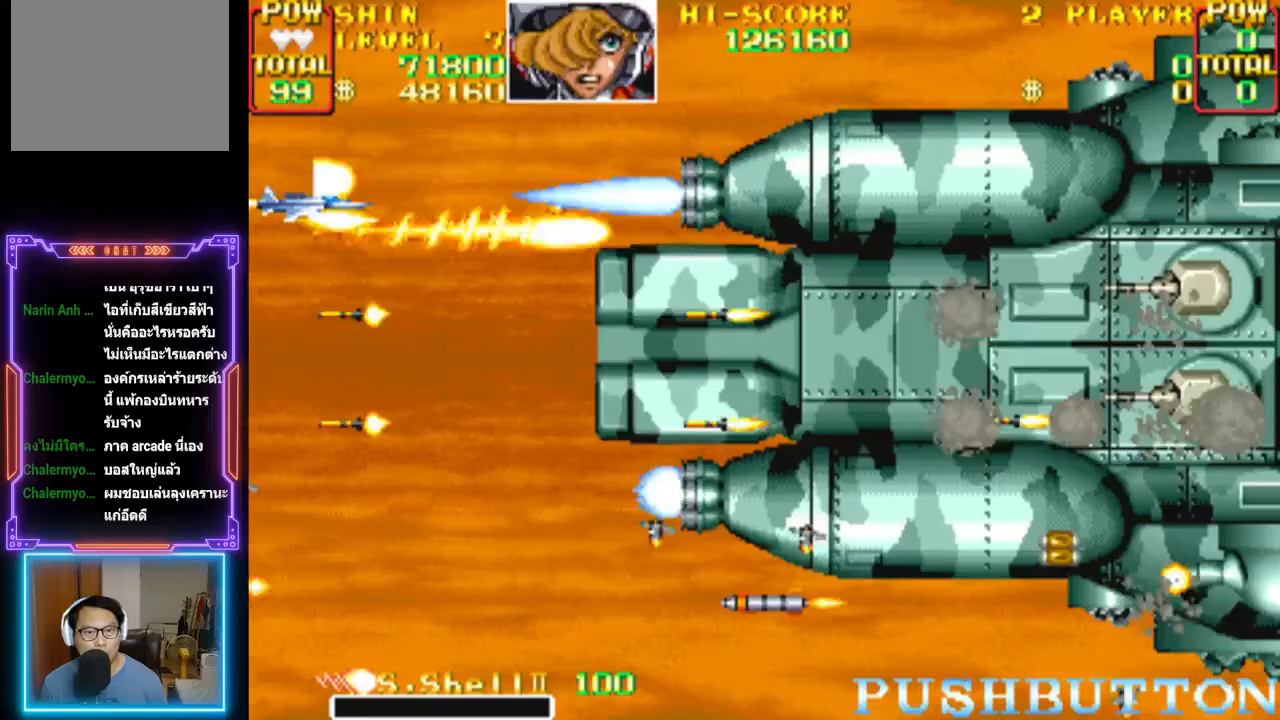
{"buttons": ["CROSS", "CIRCLE"], "events": [[17, "CIRCLE", "up"], [17, "CROSS", "up"], [67, "CIRCLE", "down"], [67, "CROSS", "down"], [133, "CROSS", "up"], [150, "CIRCLE", "up"], [200, "CIRCLE", "down"], [200, "CROSS", "down"], [267, "CIRCLE", "up"], [267, "CROSS", "up"], [333, "CIRCLE", "down"], [333, "CROSS", "down"], [417, "CIRCLE", "up"], [417, "CROSS", "up"], [467, "CROSS", "down"], [483, "CIRCLE", "down"]]}
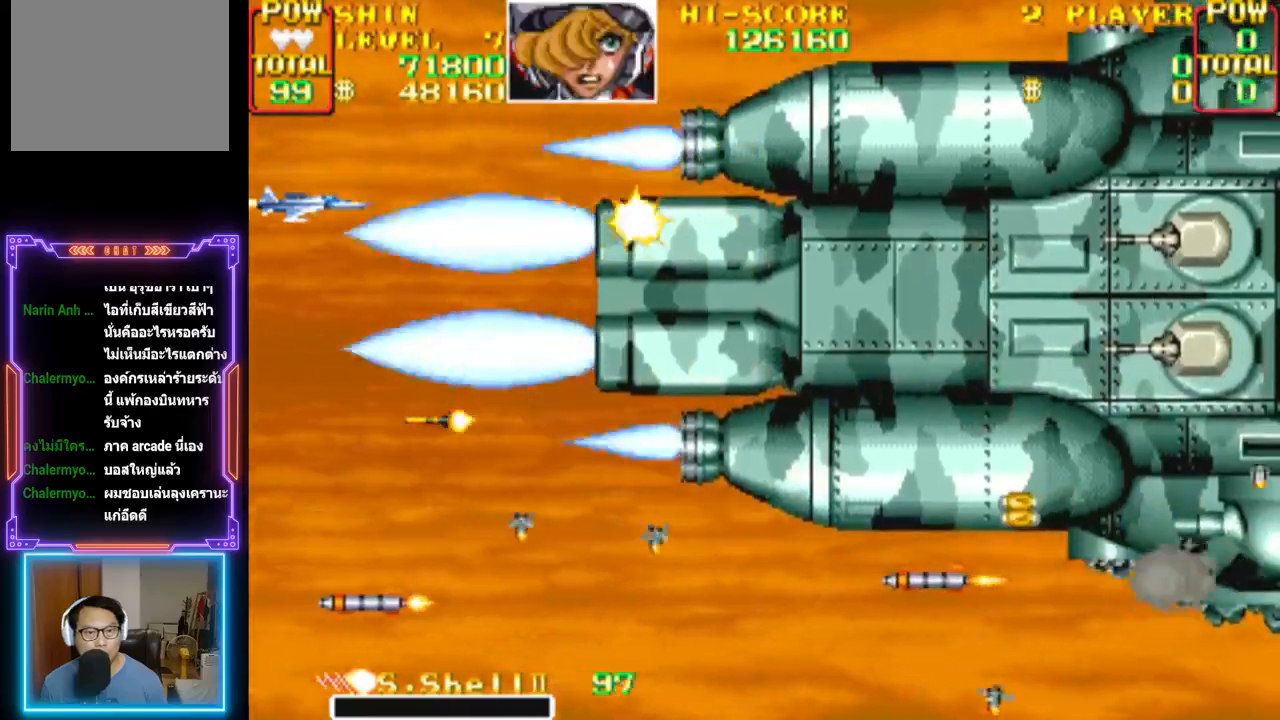
{"buttons": ["DPAD_DOWN"], "events": [[50, "CIRCLE", "up"], [50, "CROSS", "up"], [100, "CROSS", "down"], [117, "CIRCLE", "down"], [117, "DPAD_DOWN", "down"], [183, "CIRCLE", "up"], [200, "CROSS", "up"], [250, "CROSS", "down"], [267, "CIRCLE", "down"], [267, "DPAD_DOWN", "up"], [317, "CIRCLE", "up"], [333, "CROSS", "up"], [383, "CROSS", "down"], [400, "CIRCLE", "down"], [417, "DPAD_DOWN", "down"], [467, "CIRCLE", "up"], [467, "CROSS", "up"]]}
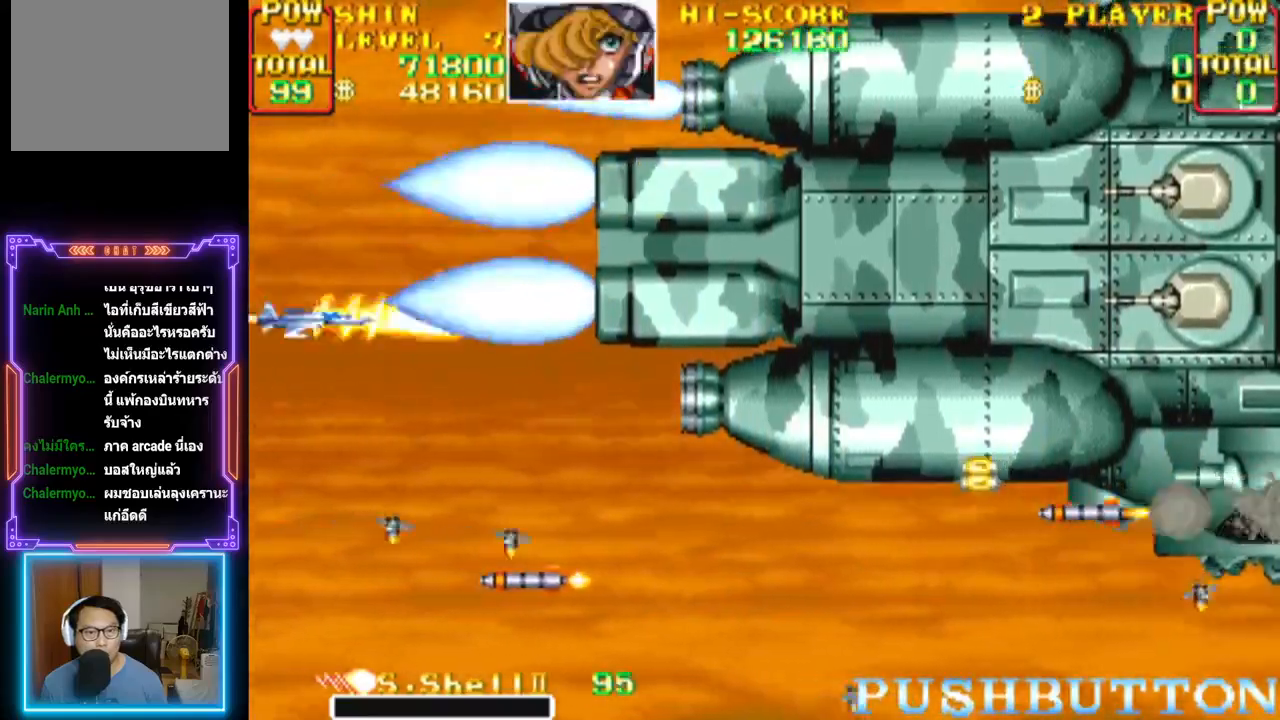
{"buttons": ["CROSS", "CIRCLE"], "events": [[33, "CROSS", "down"], [50, "CIRCLE", "down"], [83, "DPAD_DOWN", "up"], [100, "CIRCLE", "up"], [117, "CROSS", "up"], [183, "CROSS", "down"], [267, "CROSS", "up"], [317, "CROSS", "down"], [400, "CROSS", "up"], [467, "CROSS", "down"], [483, "CIRCLE", "down"]]}
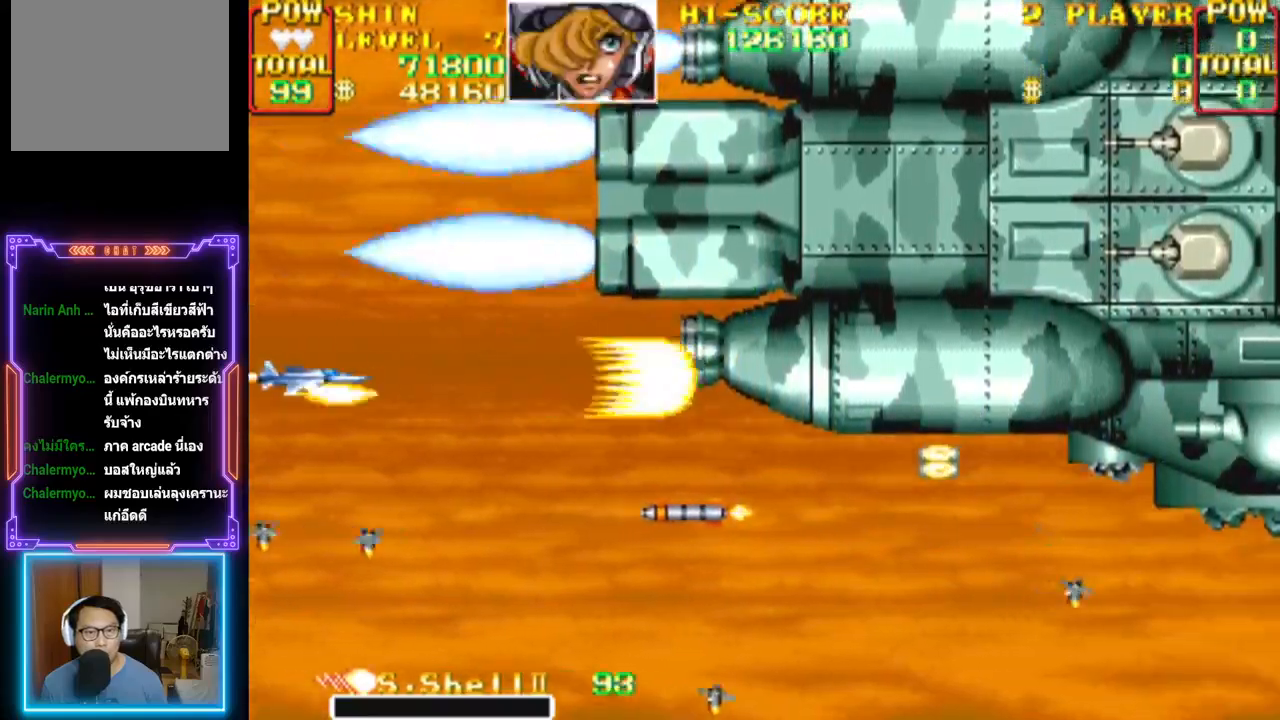
{"buttons": [], "events": [[33, "CIRCLE", "up"], [50, "CROSS", "up"], [100, "CROSS", "down"], [117, "CIRCLE", "down"], [183, "CIRCLE", "up"], [183, "CROSS", "up"], [250, "CROSS", "down"], [267, "CIRCLE", "down"], [317, "CIRCLE", "up"], [317, "CROSS", "up"], [400, "CROSS", "down"], [417, "CIRCLE", "down"], [467, "CIRCLE", "up"], [467, "CROSS", "up"]]}
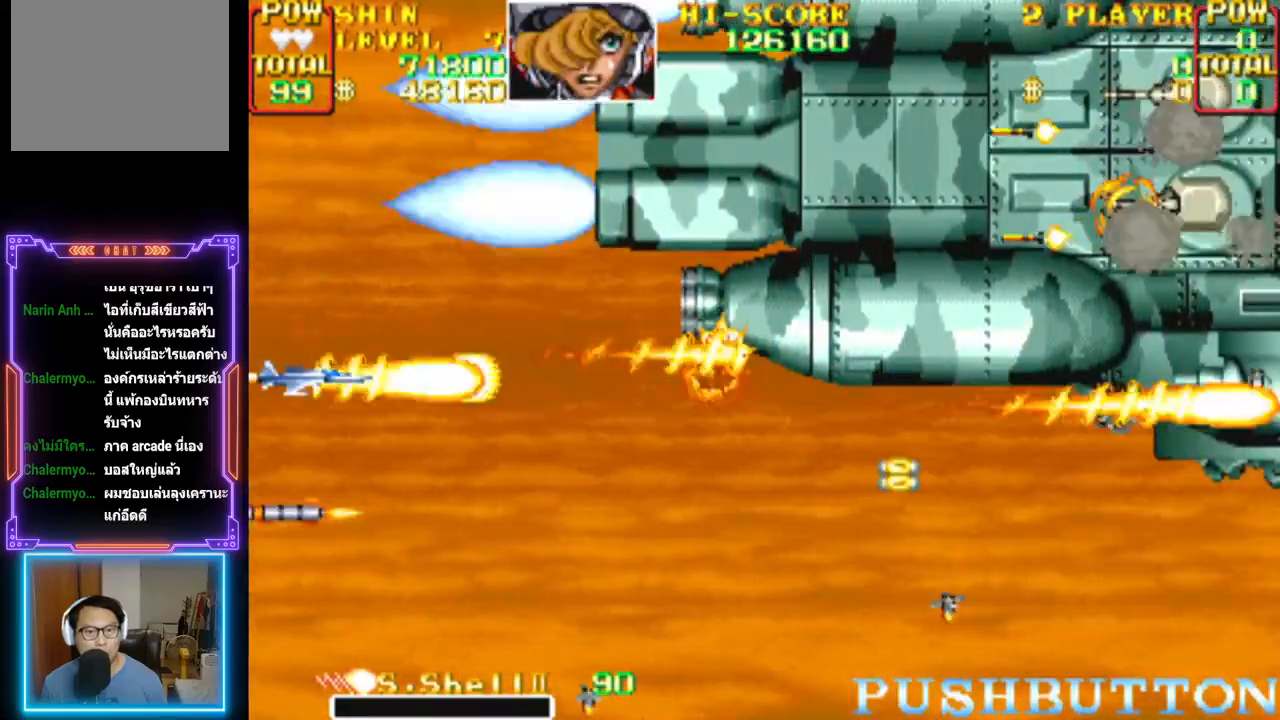
{"buttons": ["CROSS", "CIRCLE", "DPAD_RIGHT"], "events": [[33, "CIRCLE", "down"], [33, "CROSS", "down"], [117, "CIRCLE", "up"], [117, "CROSS", "up"], [117, "DPAD_DOWN", "down"], [117, "DPAD_RIGHT", "down"], [167, "CROSS", "down"], [183, "CIRCLE", "down"], [200, "DPAD_RIGHT", "up"], [250, "DPAD_DOWN", "up"], [267, "CIRCLE", "up"], [267, "CROSS", "up"], [333, "CIRCLE", "down"], [333, "CROSS", "down"], [383, "DPAD_DOWN", "down"], [383, "DPAD_RIGHT", "down"], [400, "CIRCLE", "up"], [417, "CROSS", "up"], [467, "CROSS", "down"], [467, "DPAD_DOWN", "up"], [483, "CIRCLE", "down"]]}
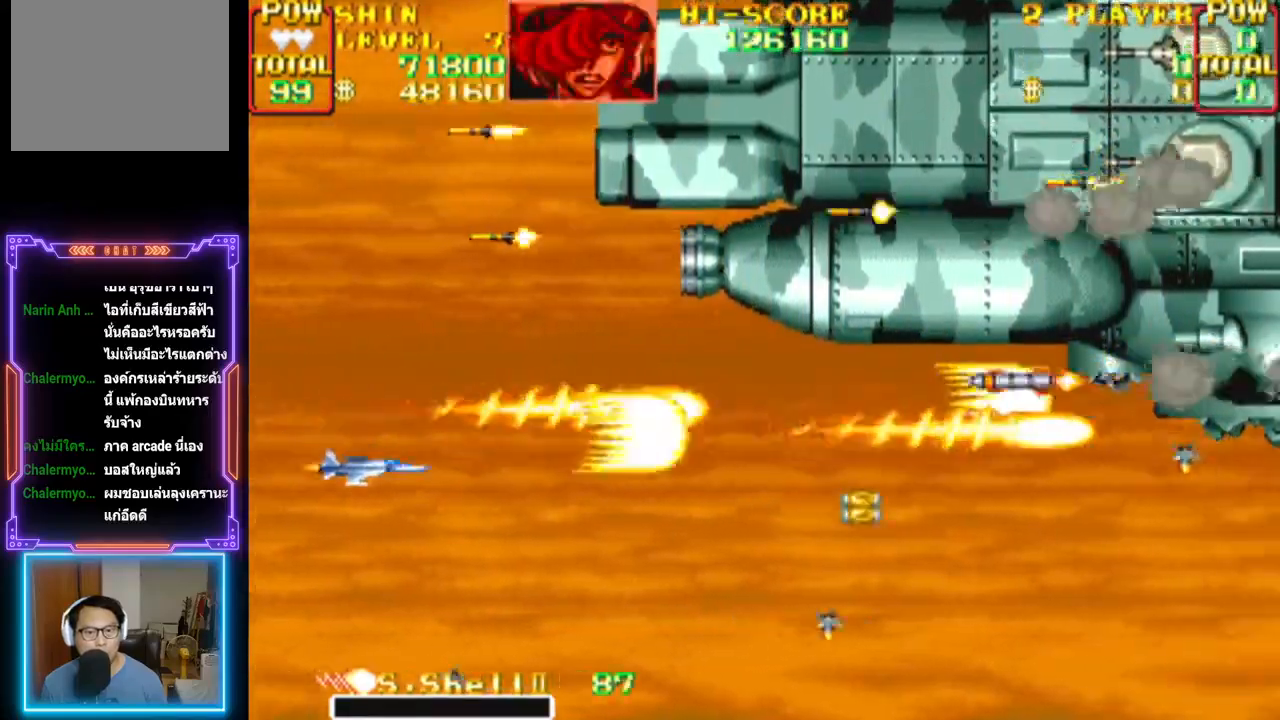
{"buttons": ["CROSS", "CIRCLE", "DPAD_RIGHT"], "events": [[67, "CIRCLE", "up"], [133, "CIRCLE", "down"], [217, "CIRCLE", "up"], [233, "CROSS", "up"], [283, "CROSS", "down"], [300, "CIRCLE", "down"], [383, "CIRCLE", "up"], [383, "CROSS", "up"], [450, "CIRCLE", "down"], [450, "CROSS", "down"]]}
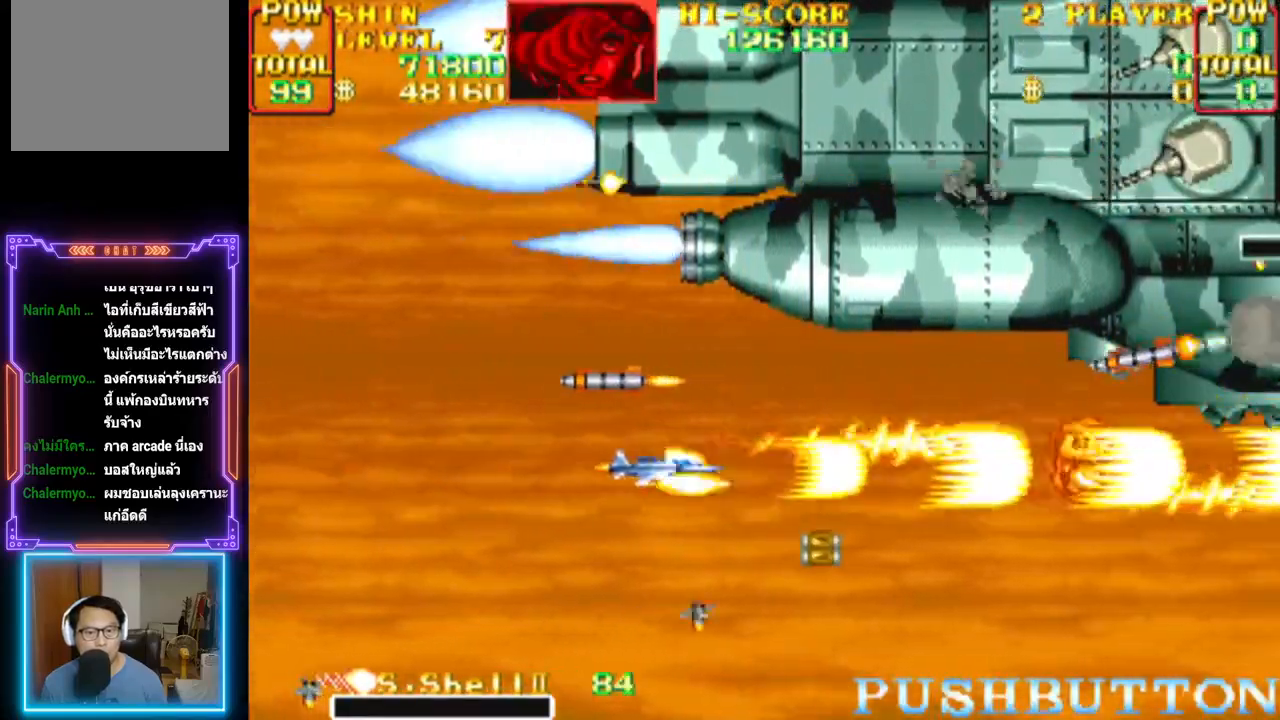
{"buttons": ["CROSS", "DPAD_UP", "DPAD_LEFT"]}
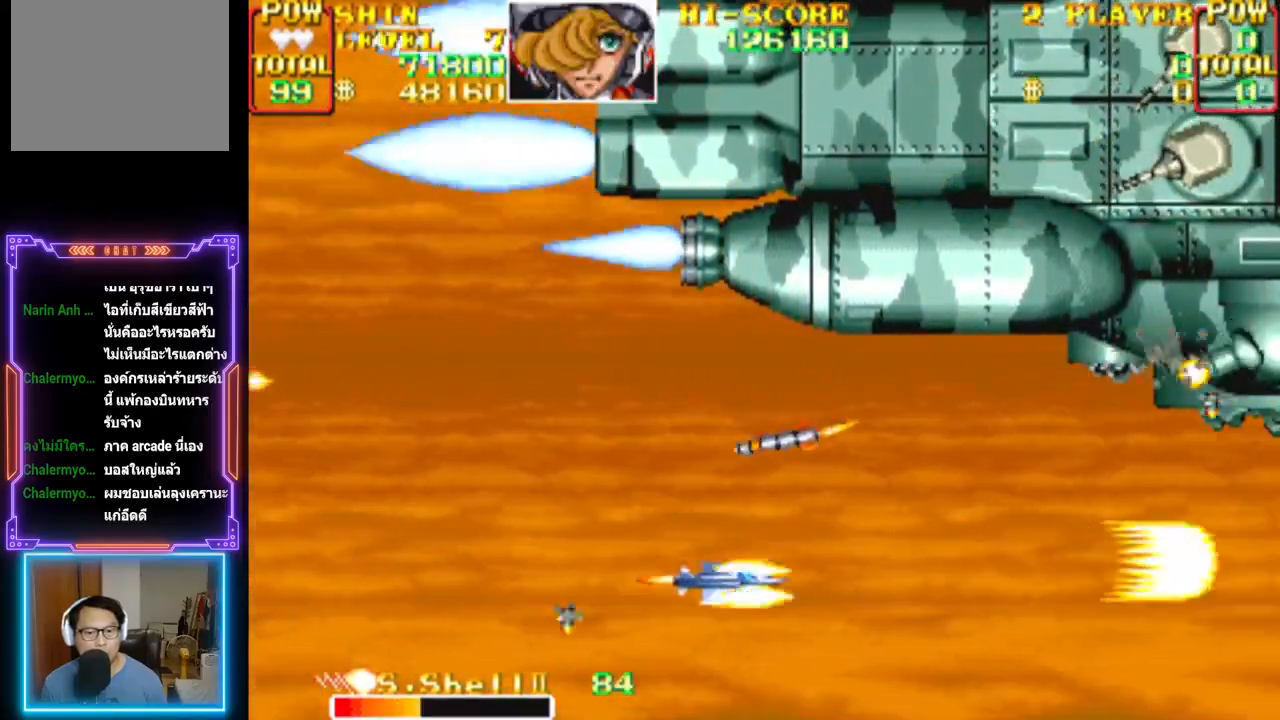
{"buttons": ["CROSS", "DPAD_LEFT"]}
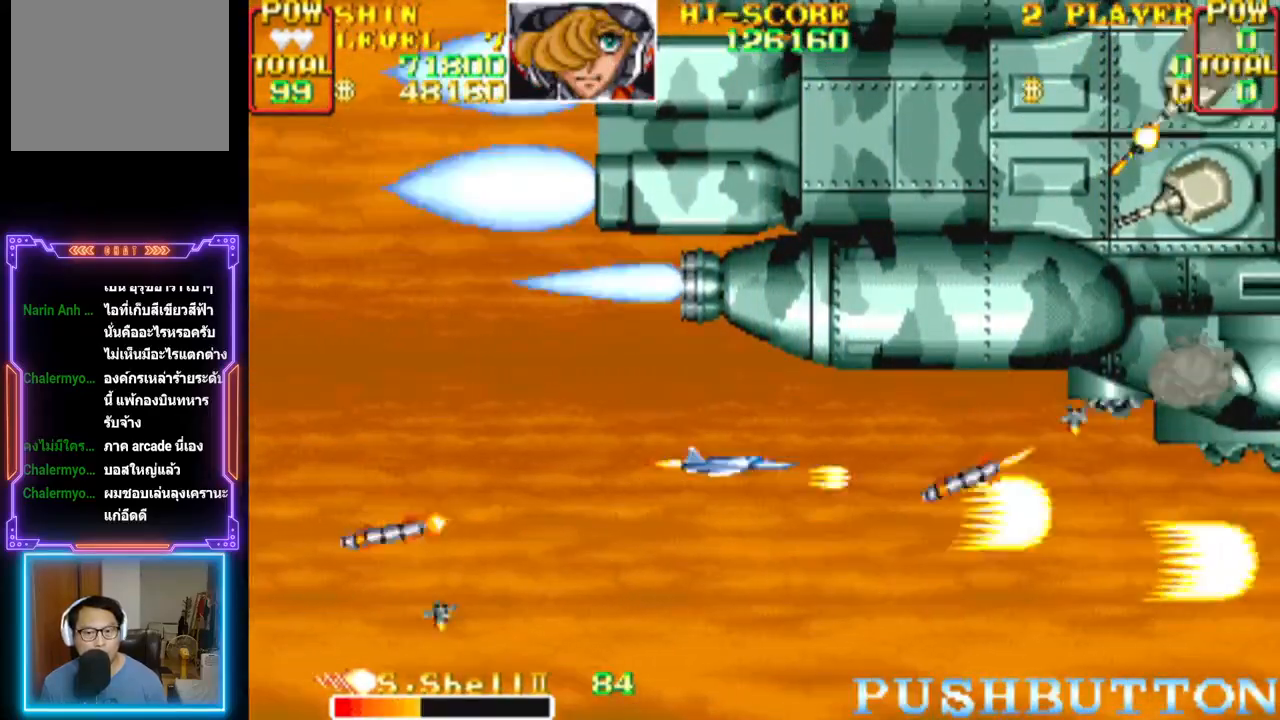
{"buttons": ["CROSS", "CIRCLE", "DPAD_DOWN"], "events": [[17, "CROSS", "up"], [67, "CIRCLE", "down"], [100, "CROSS", "down"], [117, "CROSS", "up"], [150, "CIRCLE", "up"], [200, "CIRCLE", "down"], [200, "CROSS", "down"], [267, "CIRCLE", "up"], [267, "CROSS", "up"], [283, "DPAD_LEFT", "up"], [333, "CIRCLE", "down"], [333, "CROSS", "down"], [417, "CIRCLE", "up"], [417, "CROSS", "up"], [467, "CIRCLE", "down"], [467, "CROSS", "down"], [483, "DPAD_DOWN", "down"]]}
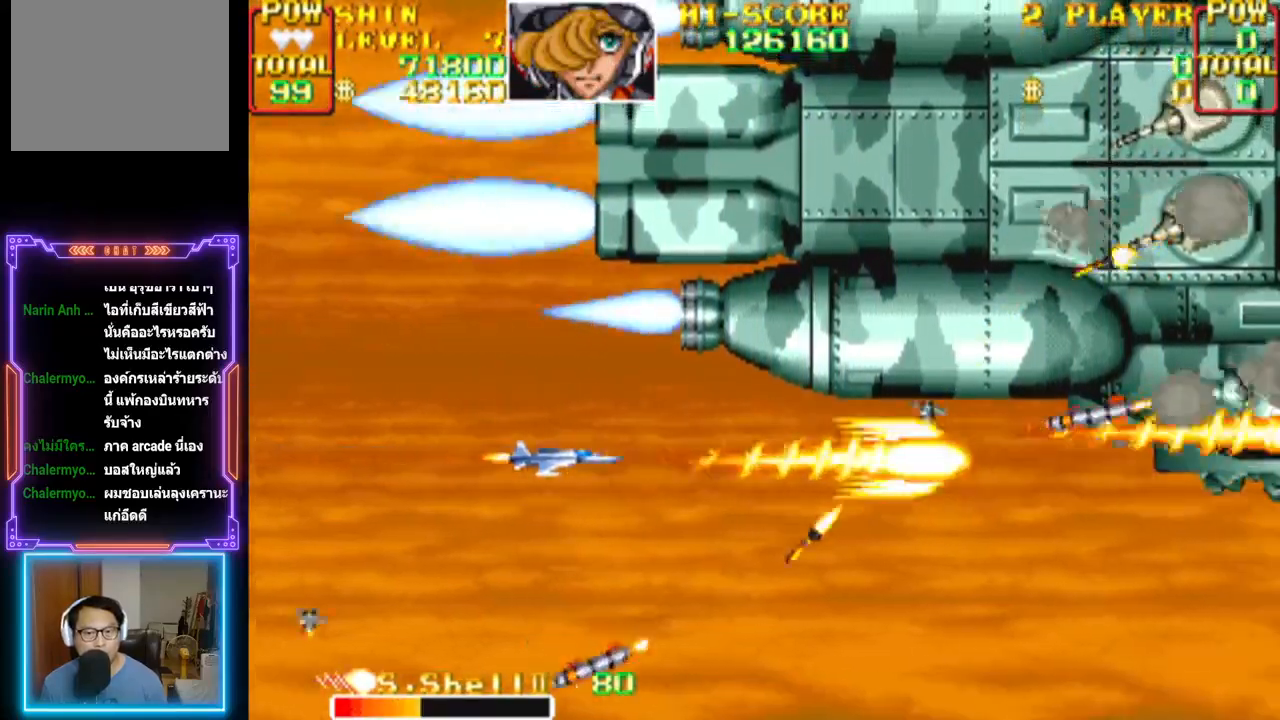
{"buttons": ["DPAD_UP", "DPAD_LEFT"], "events": [[67, "CIRCLE", "up"], [67, "CROSS", "up"], [67, "DPAD_DOWN", "up"], [117, "CIRCLE", "down"], [117, "CROSS", "down"], [217, "CIRCLE", "up"], [217, "CROSS", "up"], [233, "DPAD_LEFT", "down"], [267, "CIRCLE", "down"], [267, "CROSS", "down"], [350, "CIRCLE", "up"], [350, "CROSS", "up"], [417, "CIRCLE", "down"], [417, "CROSS", "down"], [417, "DPAD_UP", "down"], [500, "CIRCLE", "up"], [500, "CROSS", "up"]]}
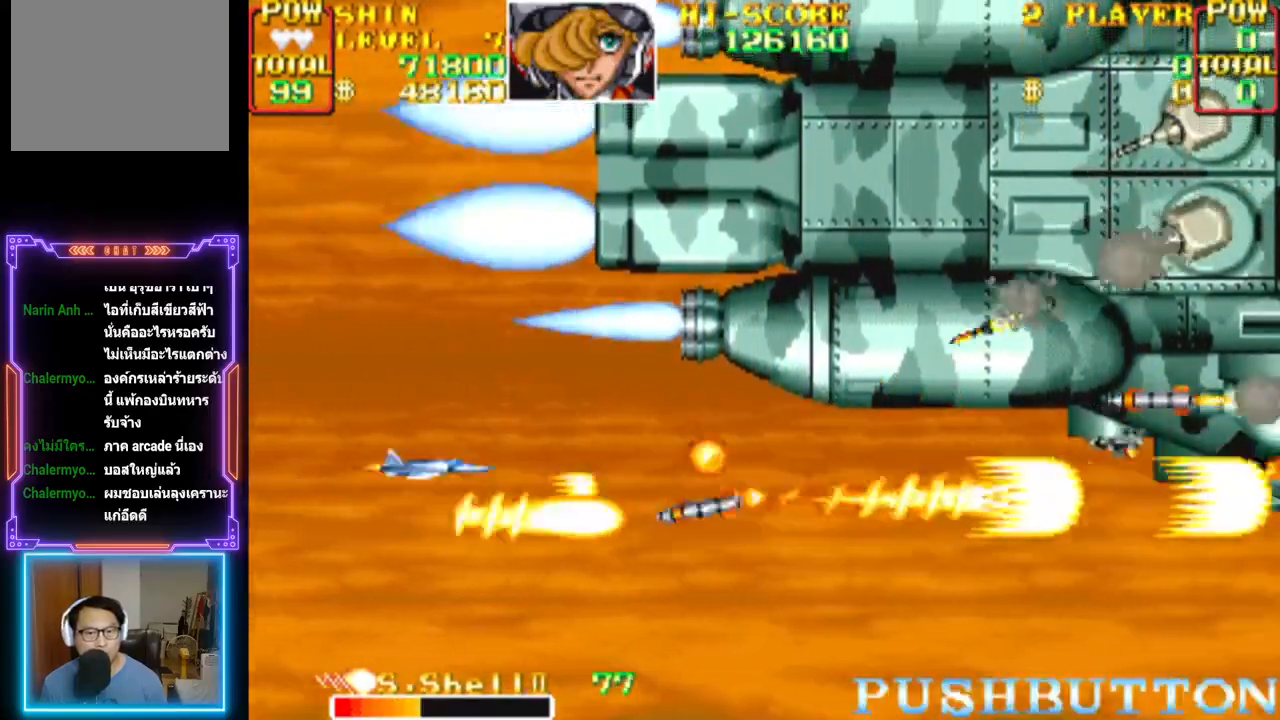
{"buttons": ["CROSS", "CIRCLE", "DPAD_DOWN"], "events": [[67, "CIRCLE", "down"], [67, "CROSS", "down"], [100, "DPAD_UP", "up"], [133, "DPAD_LEFT", "up"], [150, "CIRCLE", "up"], [150, "CROSS", "up"], [200, "CIRCLE", "down"], [200, "CROSS", "down"], [283, "CROSS", "up"], [300, "CIRCLE", "up"], [350, "CIRCLE", "down"], [350, "CROSS", "down"], [417, "CIRCLE", "up"], [417, "CROSS", "up"], [417, "DPAD_DOWN", "down"], [483, "CIRCLE", "down"], [483, "CROSS", "down"]]}
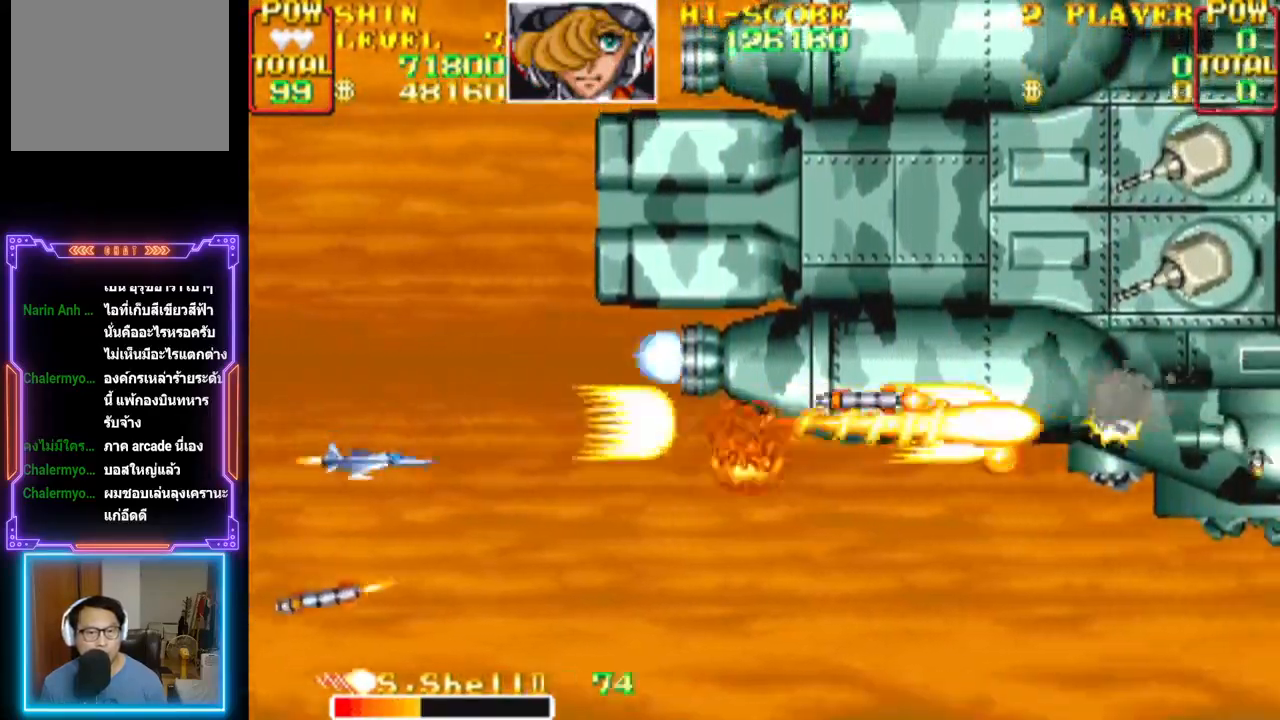
{"buttons": [], "events": [[17, "DPAD_DOWN", "up"], [50, "CROSS", "up"], [67, "CIRCLE", "up"], [117, "CIRCLE", "down"], [117, "CROSS", "down"], [150, "DPAD_DOWN", "down"], [200, "CIRCLE", "up"], [200, "CROSS", "up"], [233, "DPAD_DOWN", "up"], [250, "CROSS", "down"], [267, "CIRCLE", "down"], [317, "CIRCLE", "up"], [317, "CROSS", "up"], [383, "CIRCLE", "down"], [383, "CROSS", "down"], [417, "DPAD_DOWN", "down"], [450, "CIRCLE", "up"], [450, "CROSS", "up"], [483, "DPAD_DOWN", "up"]]}
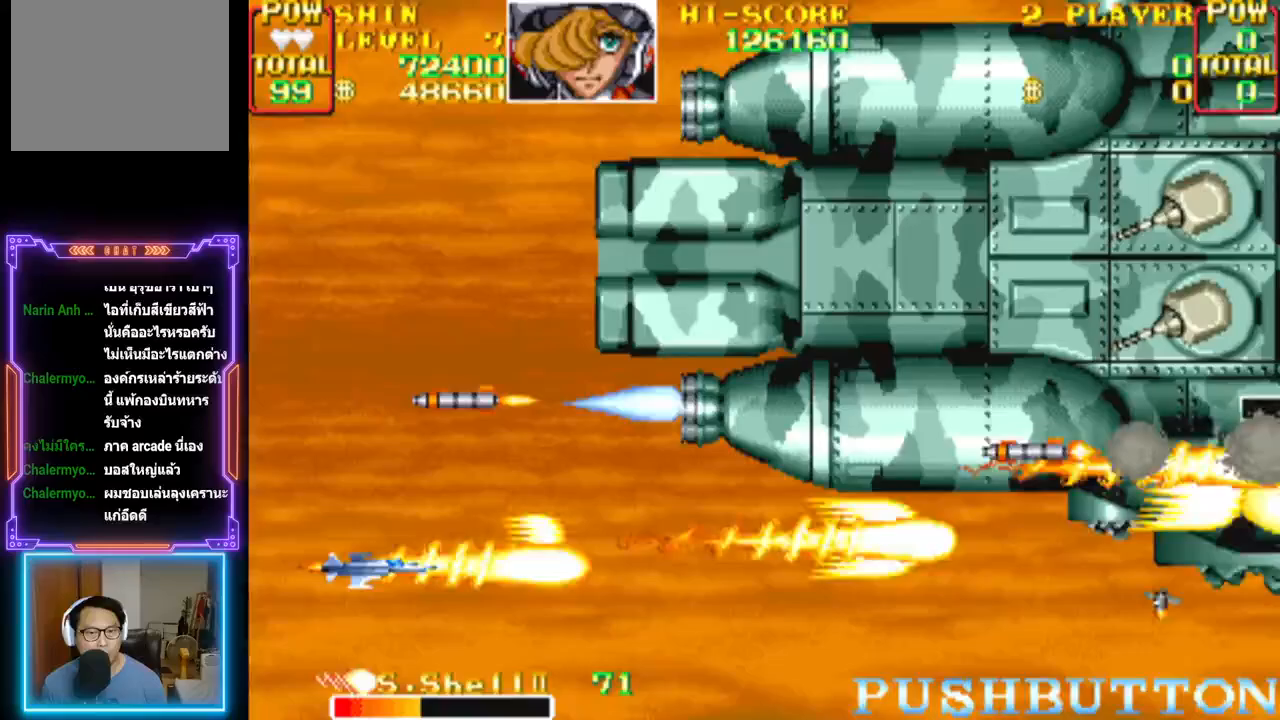
{"buttons": [], "events": [[17, "CIRCLE", "down"], [17, "CROSS", "down"], [83, "CIRCLE", "up"], [83, "CROSS", "up"], [150, "CIRCLE", "down"], [150, "CROSS", "down"], [217, "CIRCLE", "up"], [217, "CROSS", "up"], [283, "CIRCLE", "down"], [283, "CROSS", "down"], [350, "CROSS", "up"], [367, "CIRCLE", "up"], [417, "CIRCLE", "down"], [417, "CROSS", "down"], [483, "CIRCLE", "up"], [483, "CROSS", "up"]]}
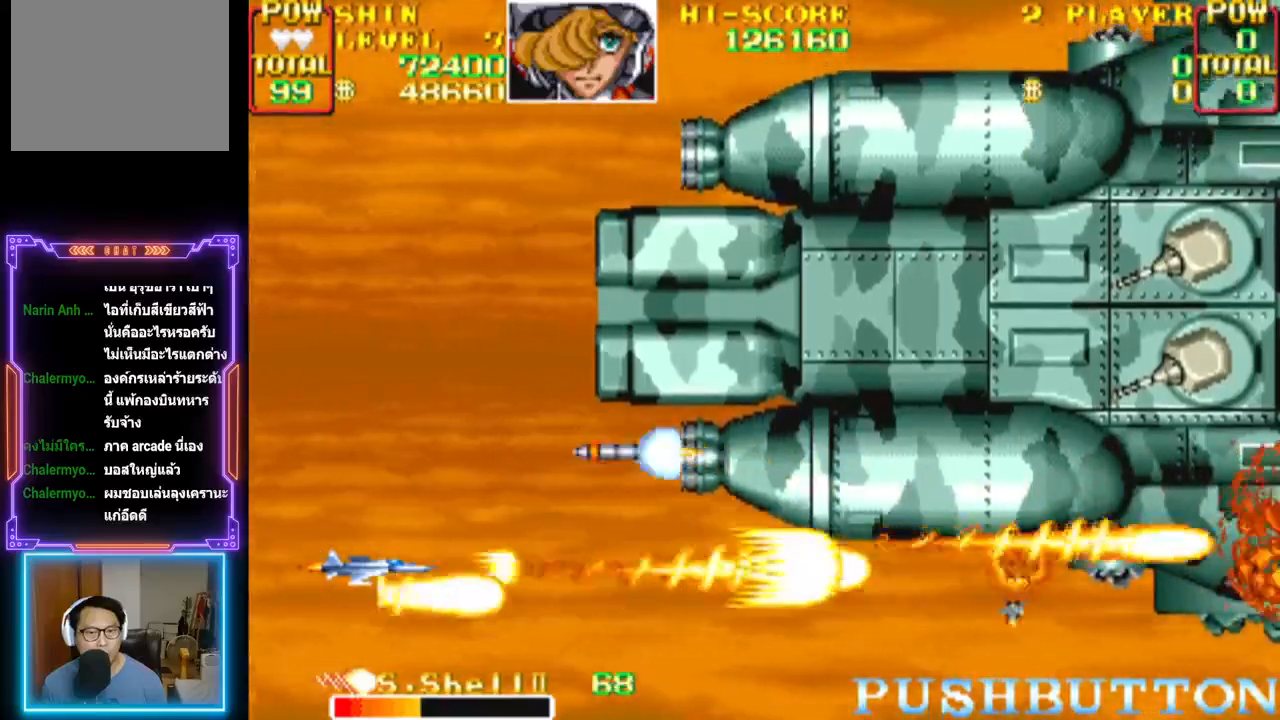
{"buttons": ["CROSS", "DPAD_UP"], "events": [[50, "CIRCLE", "down"], [50, "CROSS", "down"], [117, "CIRCLE", "up"], [117, "CROSS", "up"], [167, "CROSS", "down"], [183, "CIRCLE", "down"], [233, "CIRCLE", "up"], [233, "CROSS", "up"], [300, "CROSS", "down"], [467, "DPAD_UP", "down"]]}
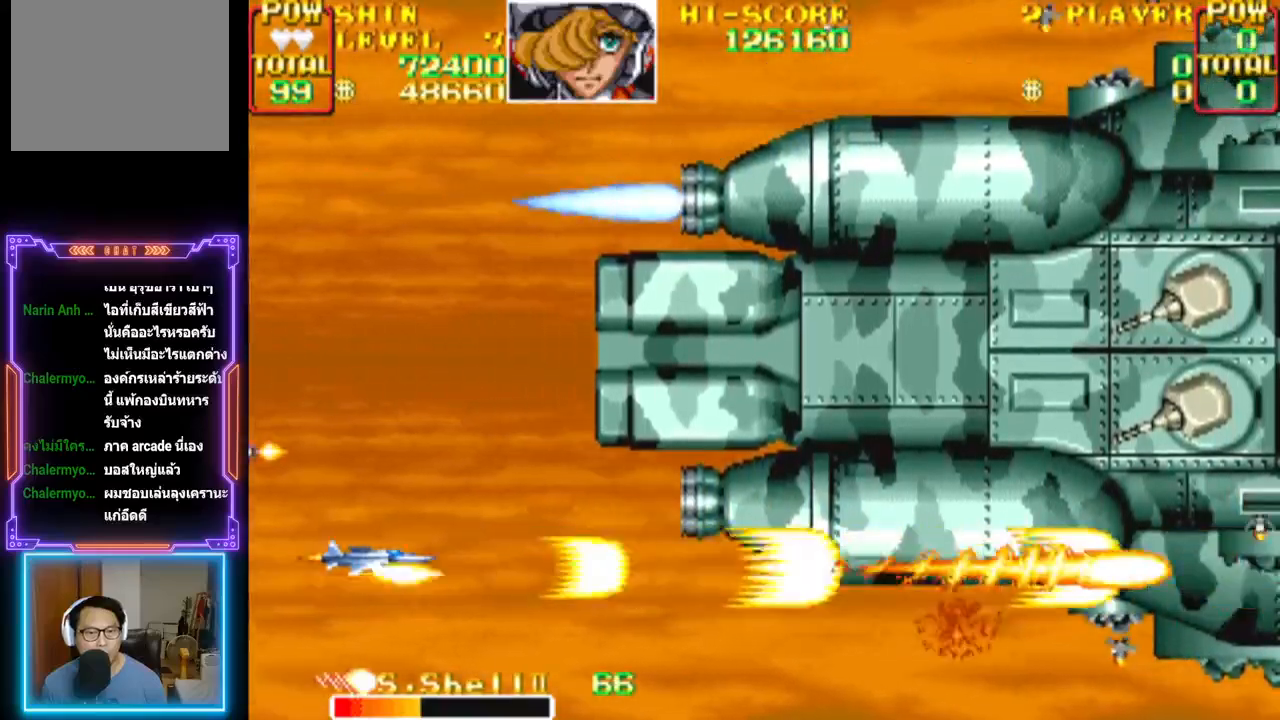
{"buttons": ["CROSS", "DPAD_DOWN"], "events": [[100, "CROSS", "up"], [150, "CROSS", "down"], [267, "CROSS", "up"], [300, "CROSS", "down"], [300, "DPAD_LEFT", "down"], [417, "DPAD_UP", "up"], [450, "CROSS", "up"], [450, "DPAD_DOWN", "down"], [467, "CROSS", "down"], [483, "DPAD_LEFT", "up"]]}
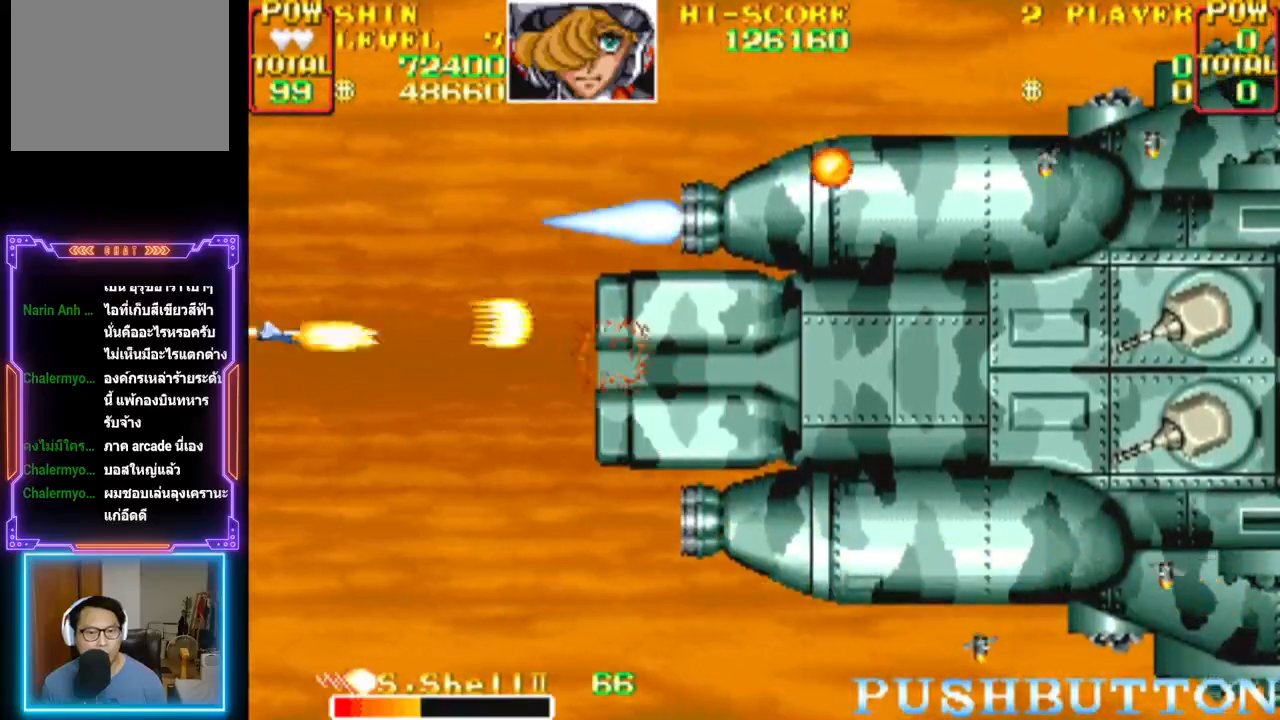
{"buttons": ["CROSS"], "events": [[283, "DPAD_DOWN", "up"]]}
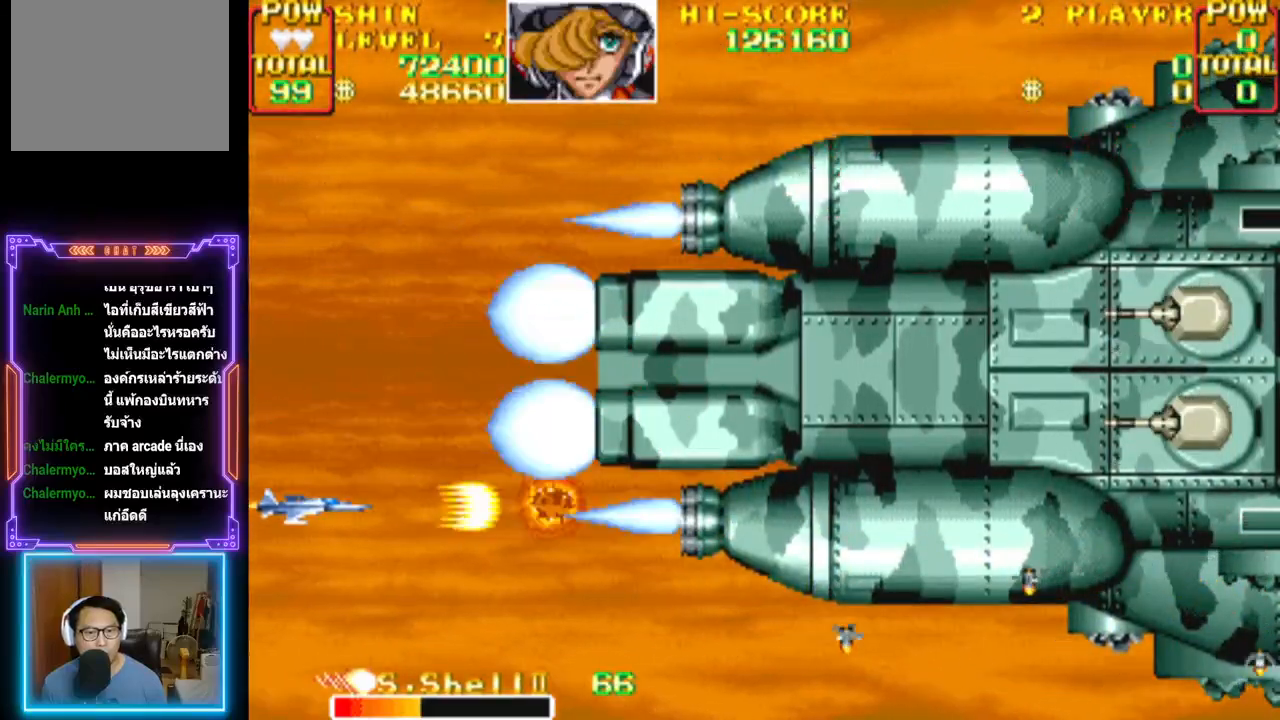
{"buttons": ["CROSS"], "events": []}
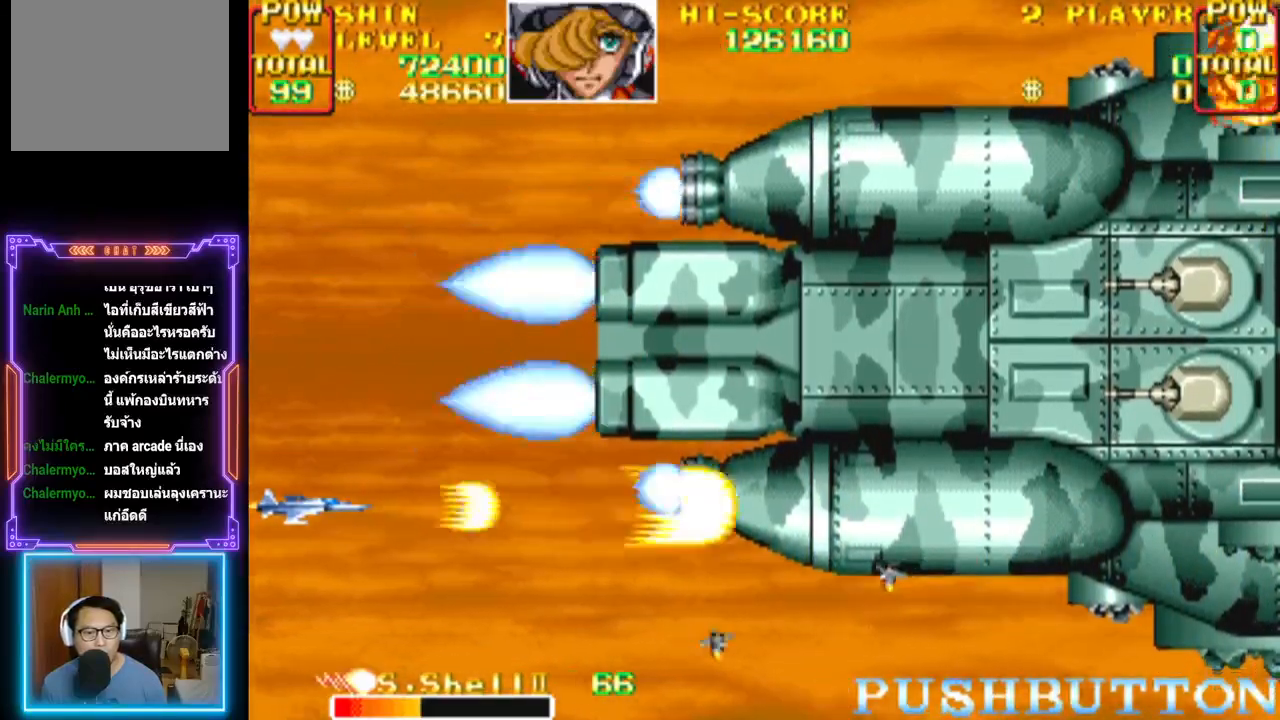
{"buttons": ["CROSS"], "events": [[17, "DPAD_LEFT", "down"], [17, "DPAD_UP", "down"], [150, "CROSS", "up"], [183, "CROSS", "down"], [183, "DPAD_UP", "up"], [217, "DPAD_LEFT", "up"]]}
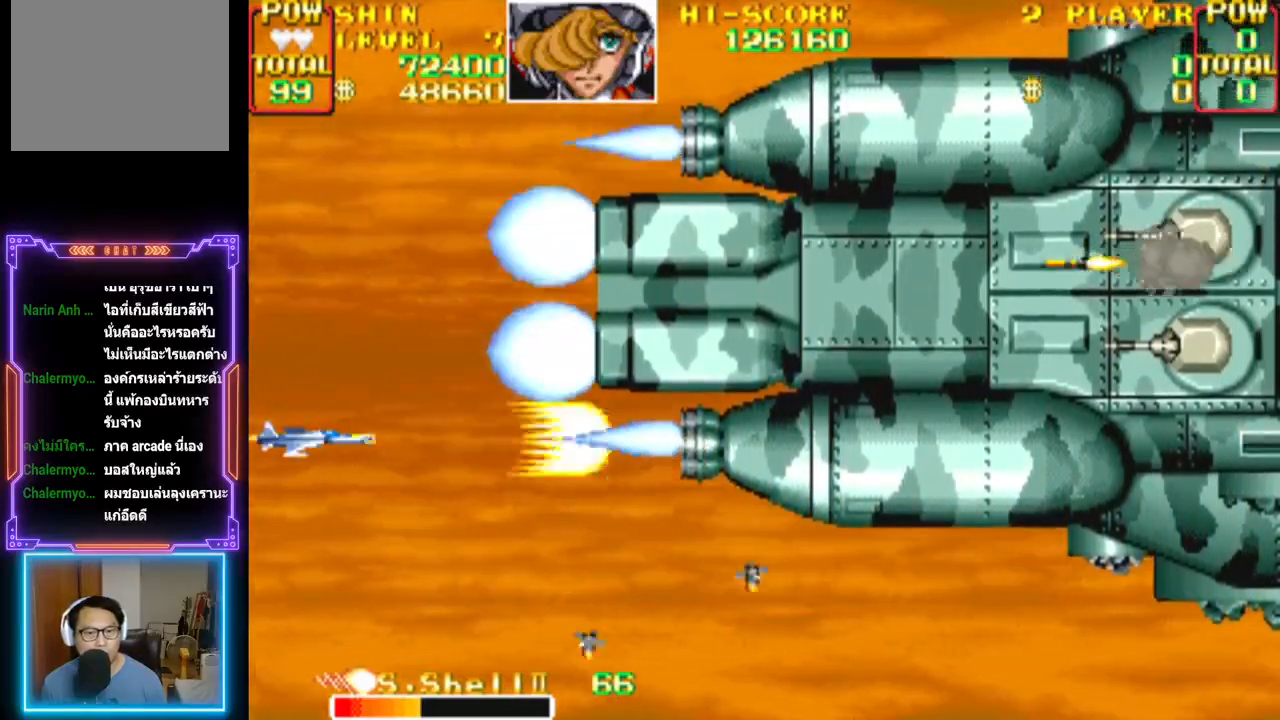
{"buttons": ["CROSS"], "events": [[133, "DPAD_UP", "down"], [233, "DPAD_UP", "up"]]}
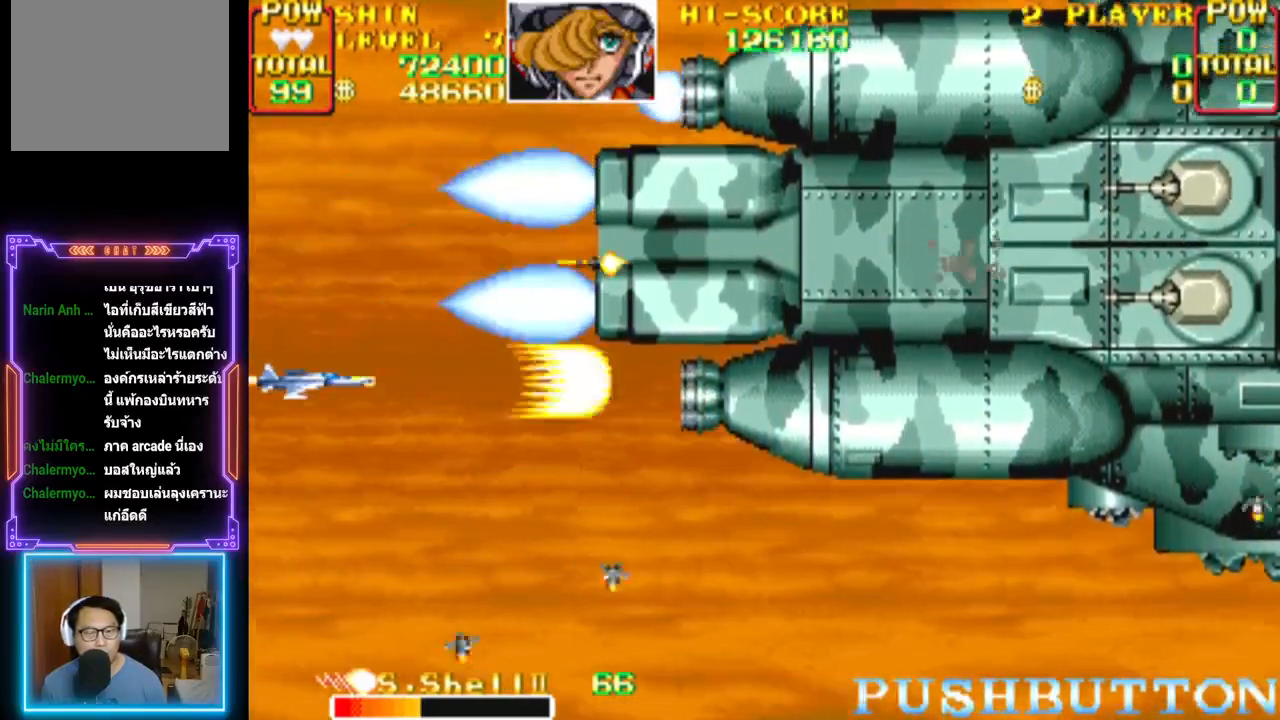
{"buttons": ["CROSS", "DPAD_UP"], "events": [[500, "DPAD_UP", "down"]]}
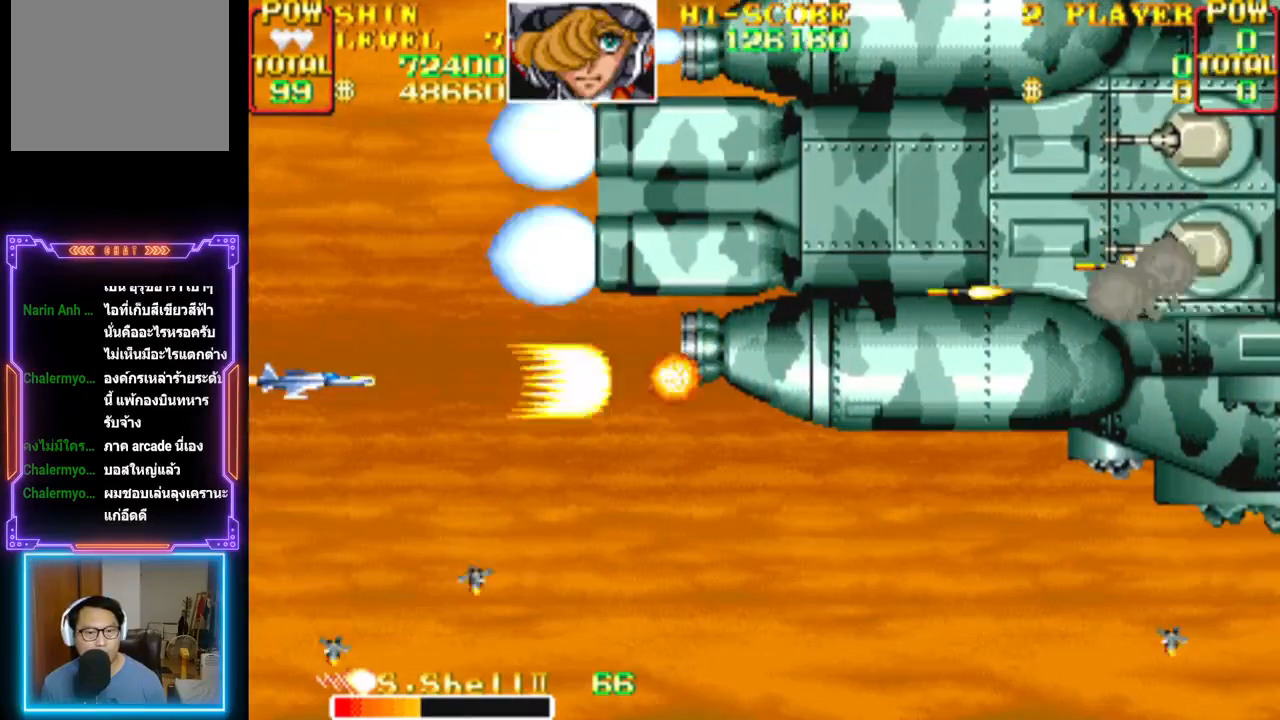
{"buttons": ["CROSS", "DPAD_DOWN"], "events": [[50, "DPAD_UP", "up"], [500, "DPAD_DOWN", "down"]]}
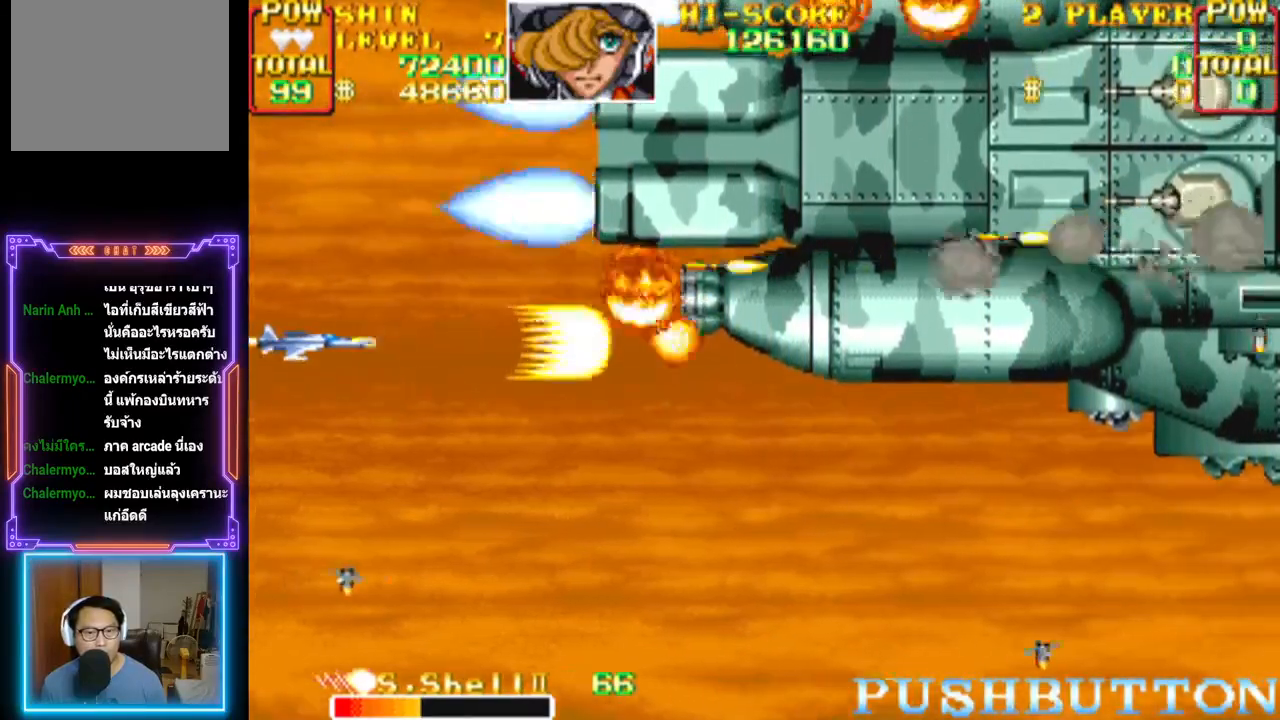
{"buttons": ["CROSS"], "events": [[100, "DPAD_DOWN", "up"], [183, "DPAD_UP", "down"], [300, "CROSS", "up"], [350, "CROSS", "down"], [367, "DPAD_UP", "up"]]}
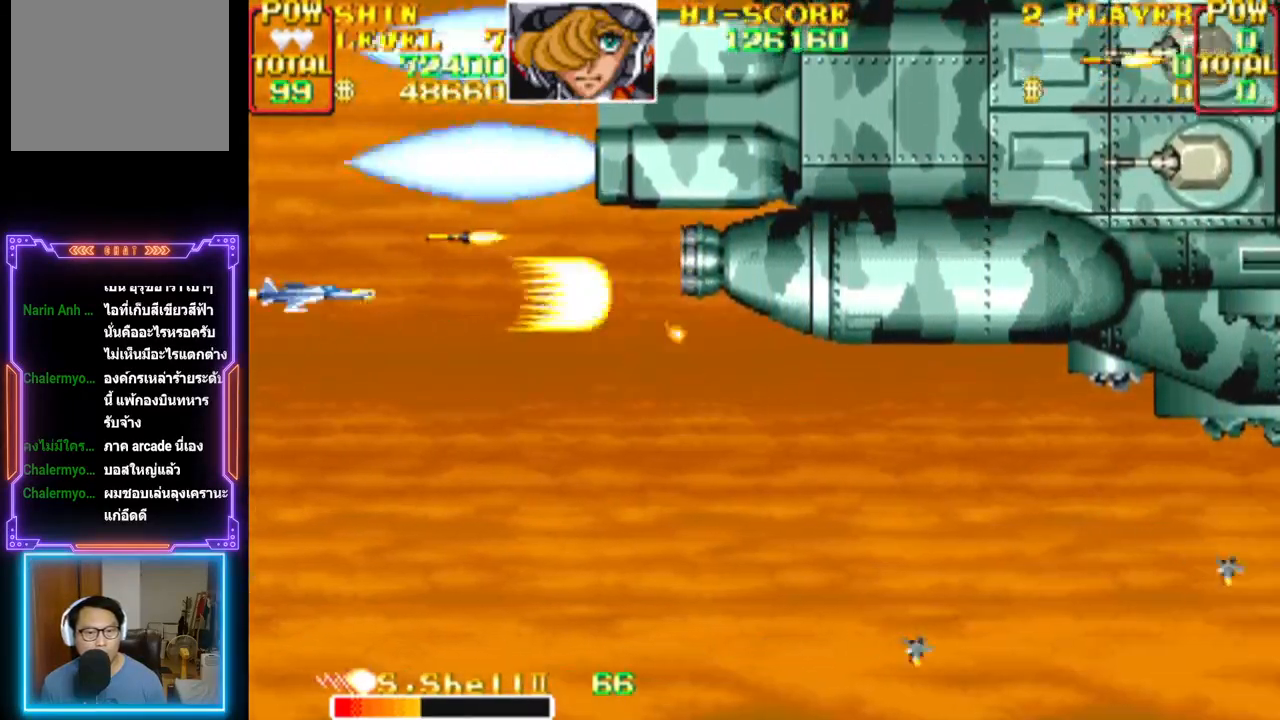
{"buttons": ["CROSS"], "events": [[33, "DPAD_DOWN", "down"], [117, "DPAD_DOWN", "up"], [283, "DPAD_UP", "down"], [383, "DPAD_UP", "up"], [467, "CROSS", "up"], [500, "CROSS", "down"]]}
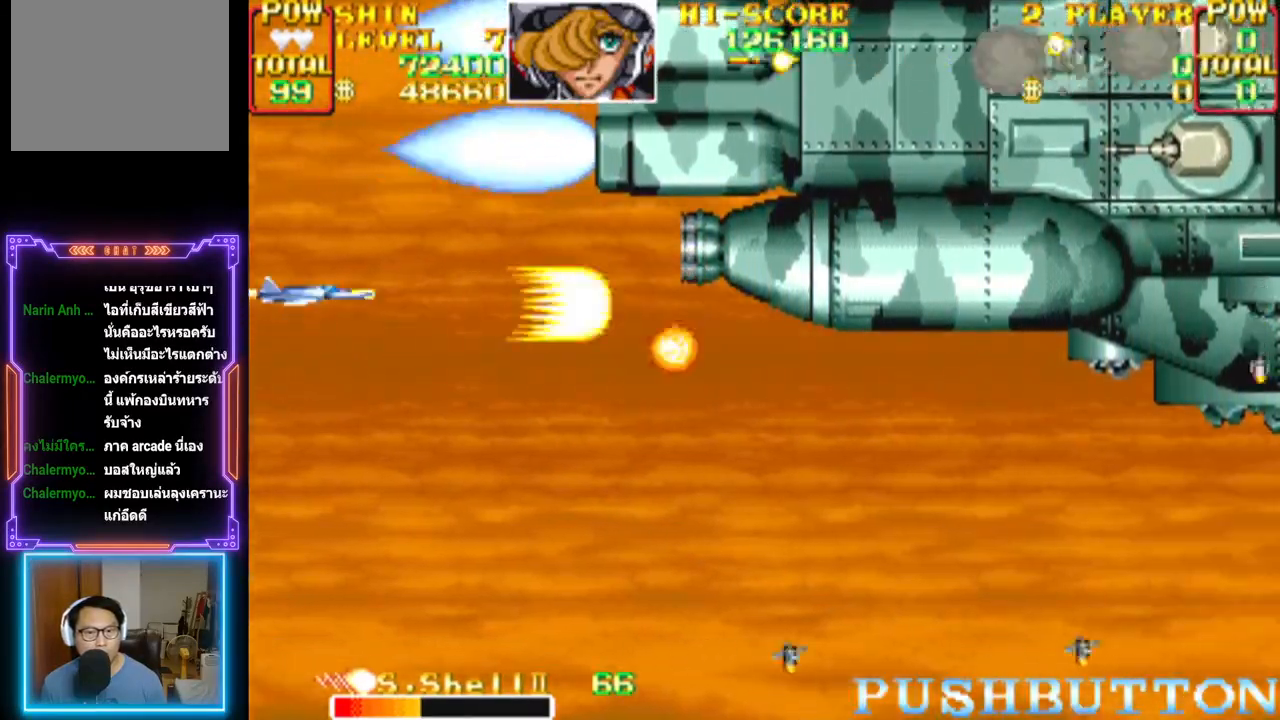
{"buttons": ["CROSS"], "events": []}
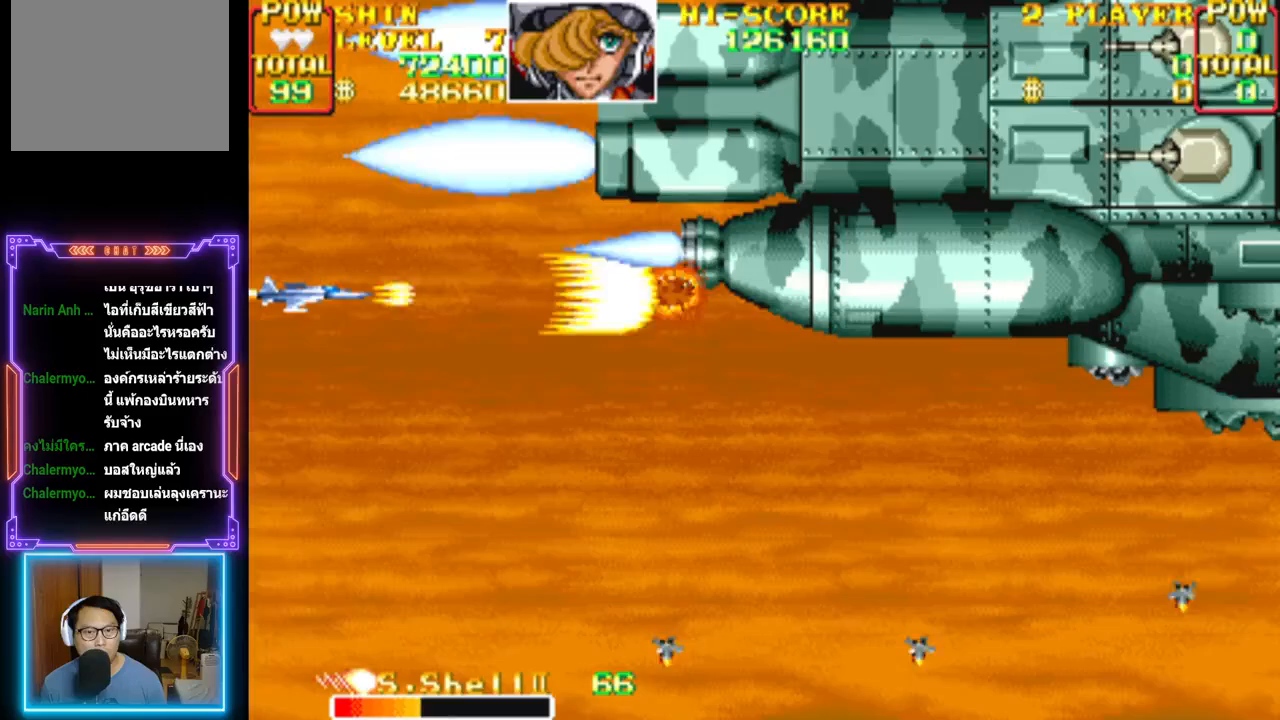
{"buttons": ["CROSS"], "events": [[183, "DPAD_DOWN", "down"], [250, "DPAD_DOWN", "up"], [317, "CROSS", "up"], [367, "CROSS", "down"]]}
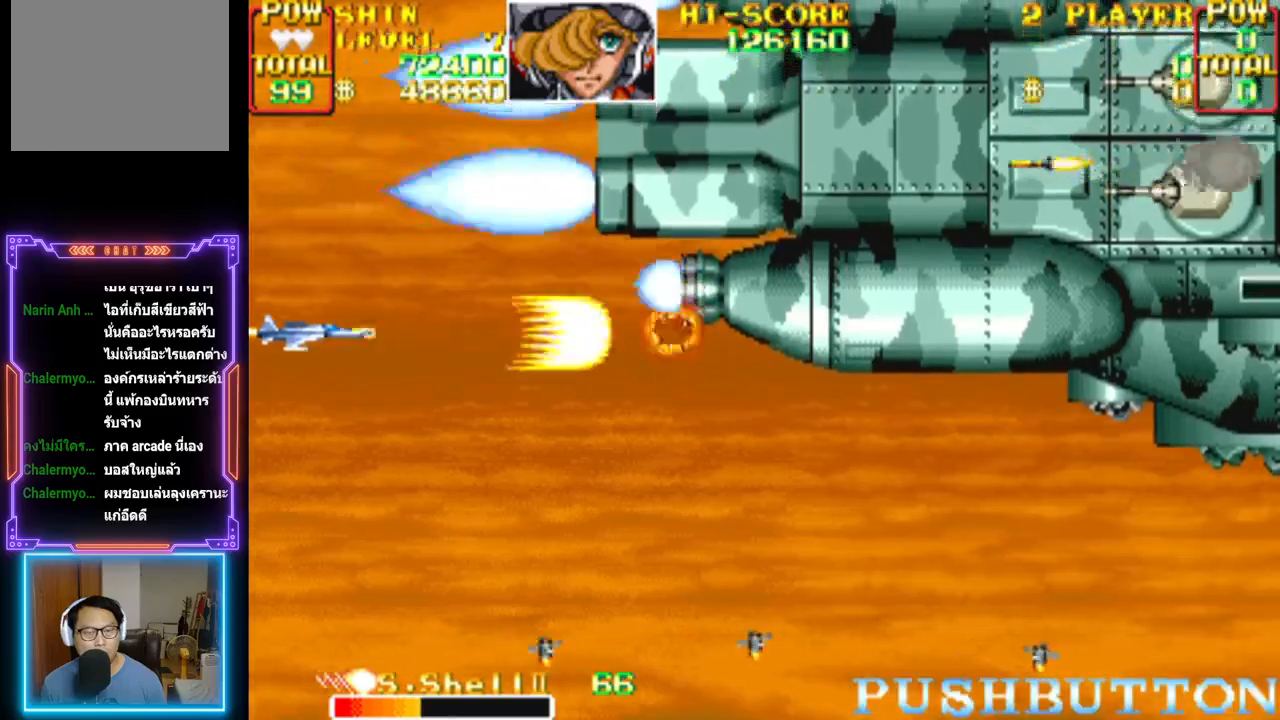
{"buttons": ["CROSS", "DPAD_DOWN"], "events": [[483, "DPAD_DOWN", "down"]]}